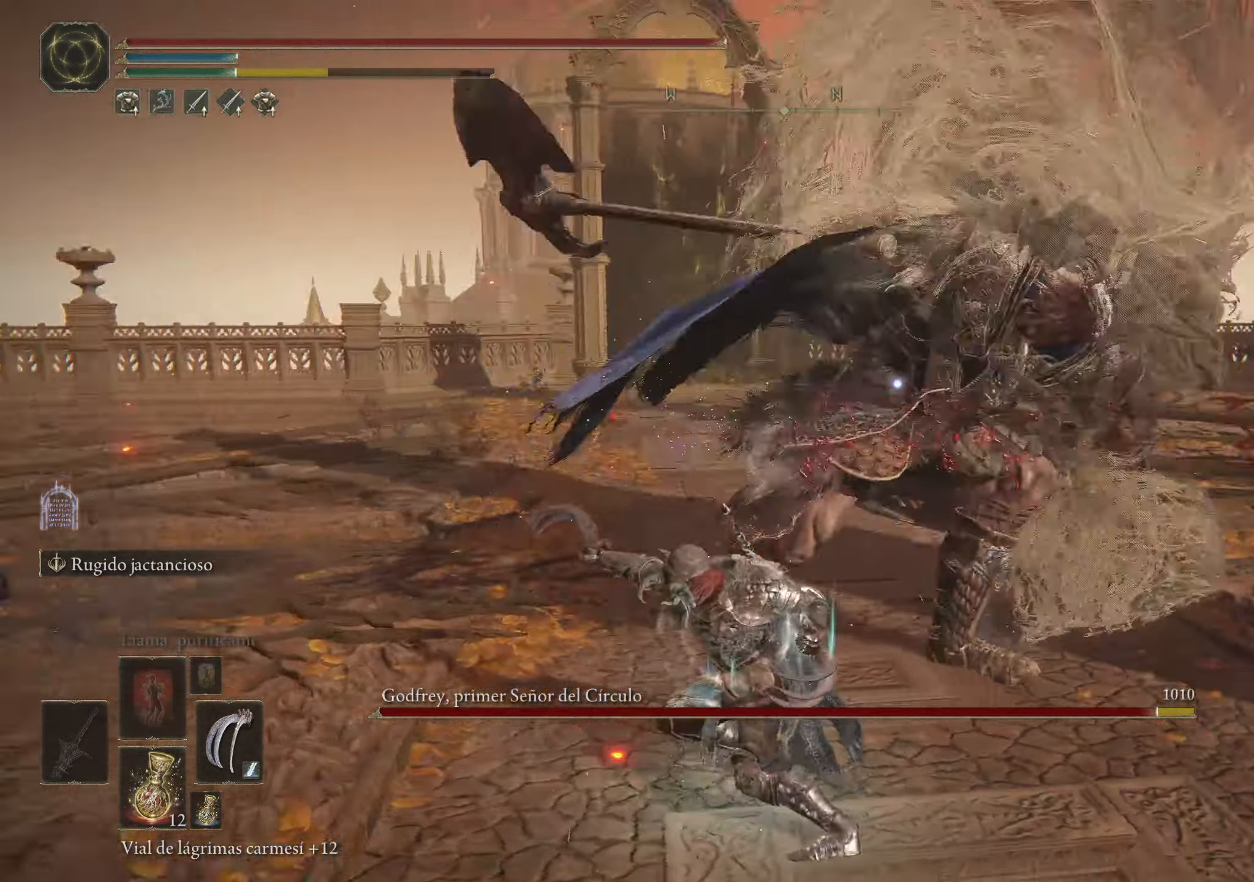
Gameplay with keyboard and mouse; each line is a JSON object with the keys and mouse buttons held at the frame after it. "events" lists presses ("down") and releases ("up") of "1", "2", "3", "4", "5", "a", "alt", "c", "caps_lock", "ctrl", "d", "e", "f", "g", "q", "r", "s", "shift", "space", "t", "tab", "v", "w", "x", "z", "mouse_left", "mouse_wheel" and "mouse_right" between this image and that frame as [ms after this image, input, new state], when the widget could be followed in between. "mouse_left", "mouse_wheel", "mouse_right" = the "left", "wheel", "right" buttons of the "mouse" list. No other keys are recorded. "wheel" means that the mouse wheel is clicked or scrolled. Not read: mouse_move.
{"keys": ["w"], "mouse": [], "events": [[17, "space", "up"], [117, "space", "down"], [200, "space", "up"]]}
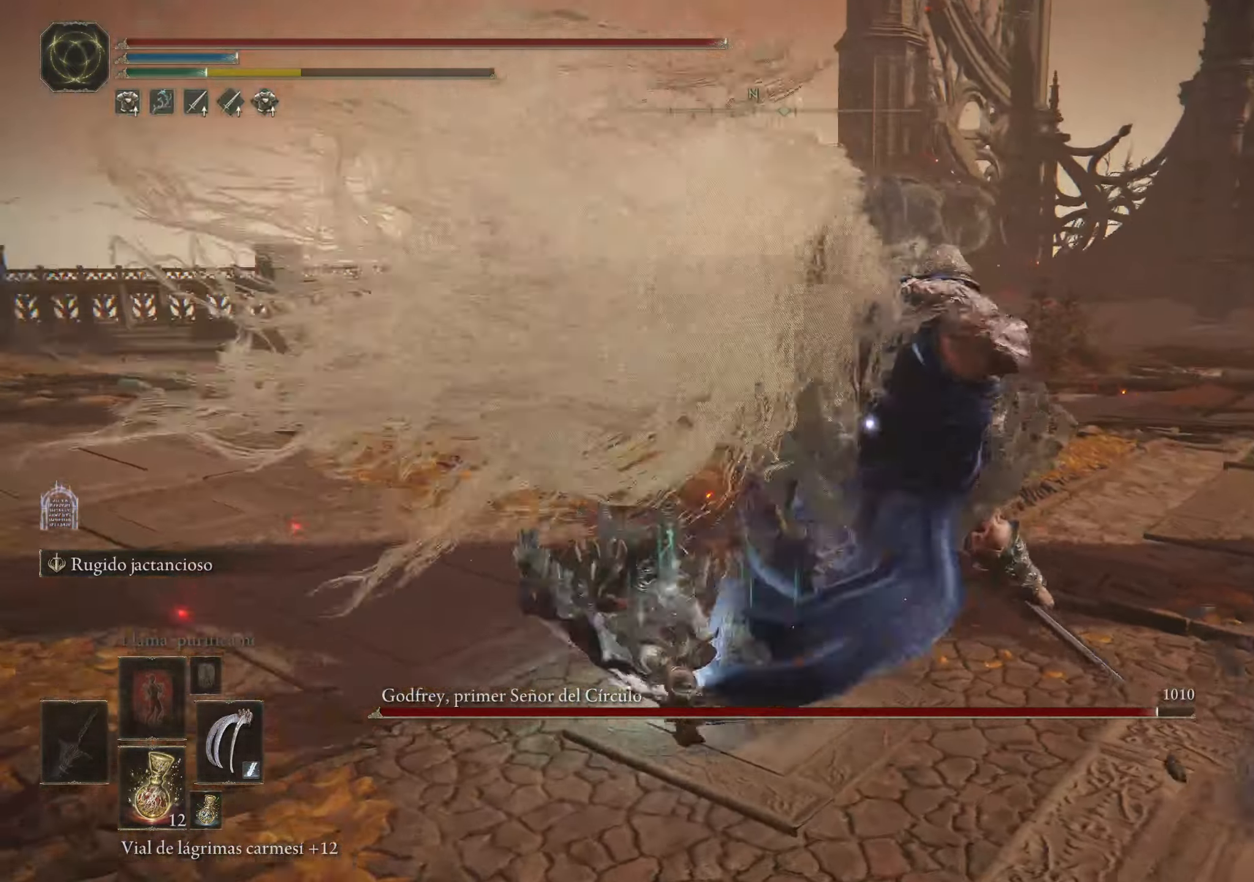
{"keys": ["w"], "mouse": ["left"], "events": [[267, "mouse_left", "down"], [367, "mouse_left", "up"], [450, "mouse_left", "down"]]}
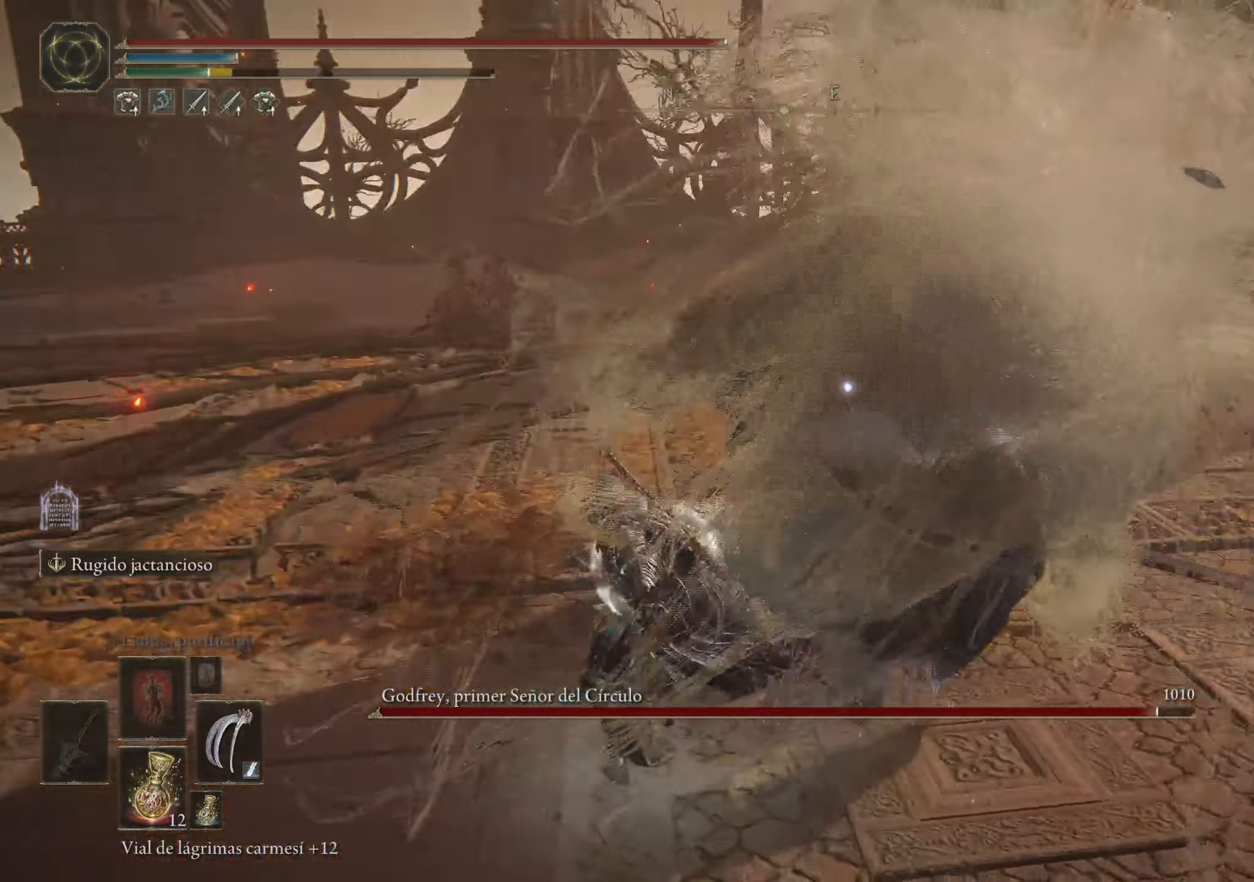
{"keys": ["w"], "mouse": ["left"], "events": [[50, "mouse_left", "up"], [283, "mouse_left", "down"], [417, "mouse_left", "up"], [467, "mouse_left", "down"]]}
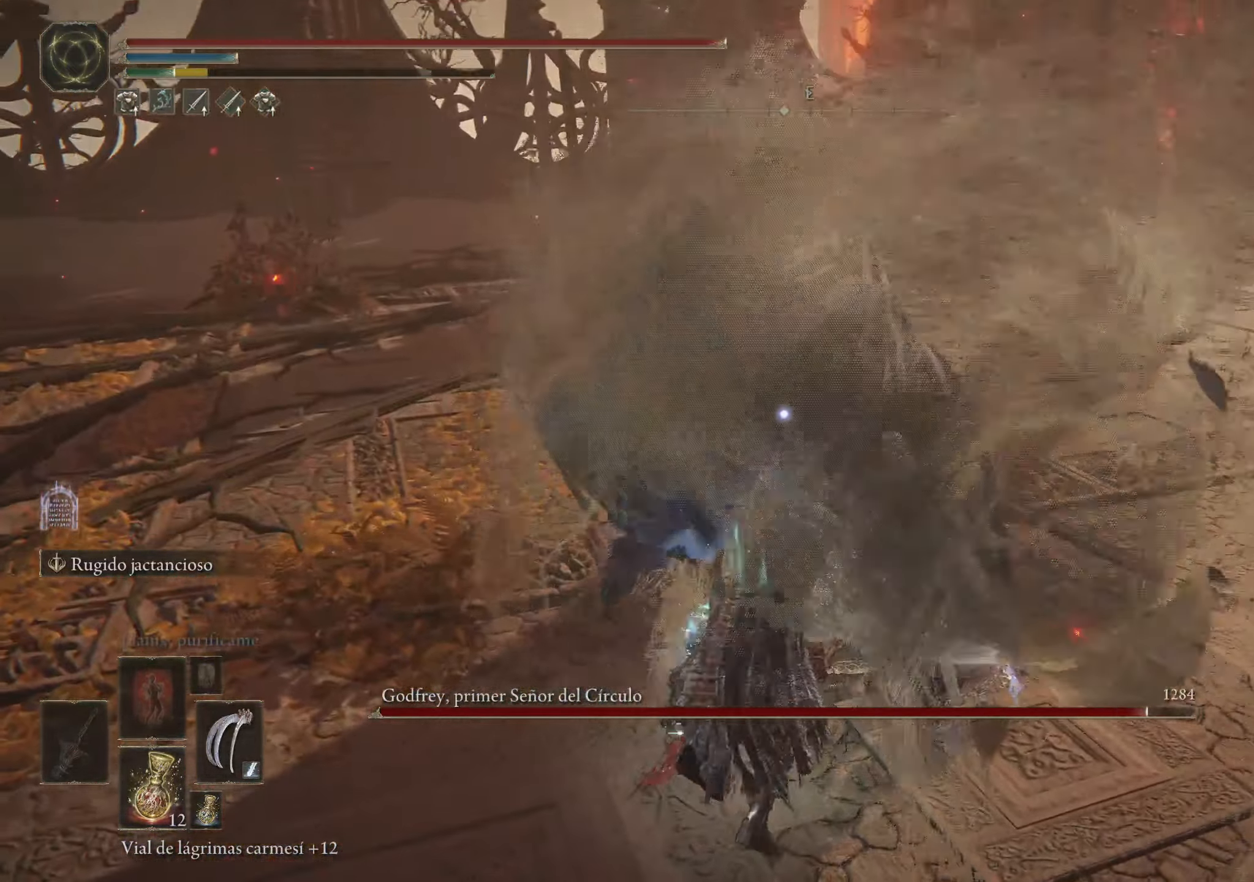
{"keys": ["w"], "mouse": [], "events": [[67, "mouse_left", "up"], [167, "mouse_left", "down"], [250, "mouse_left", "up"], [350, "mouse_left", "down"], [433, "mouse_left", "up"]]}
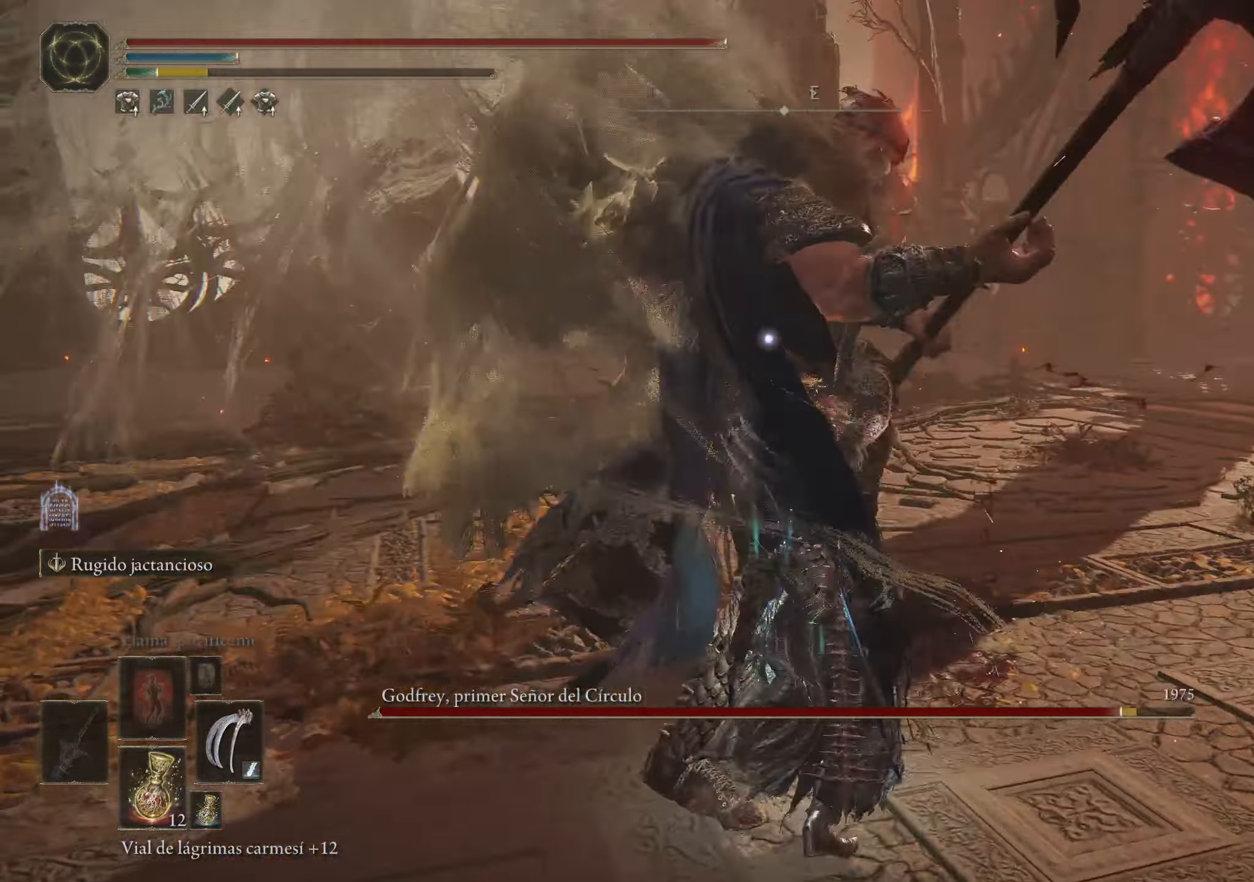
{"keys": ["w"], "mouse": [], "events": []}
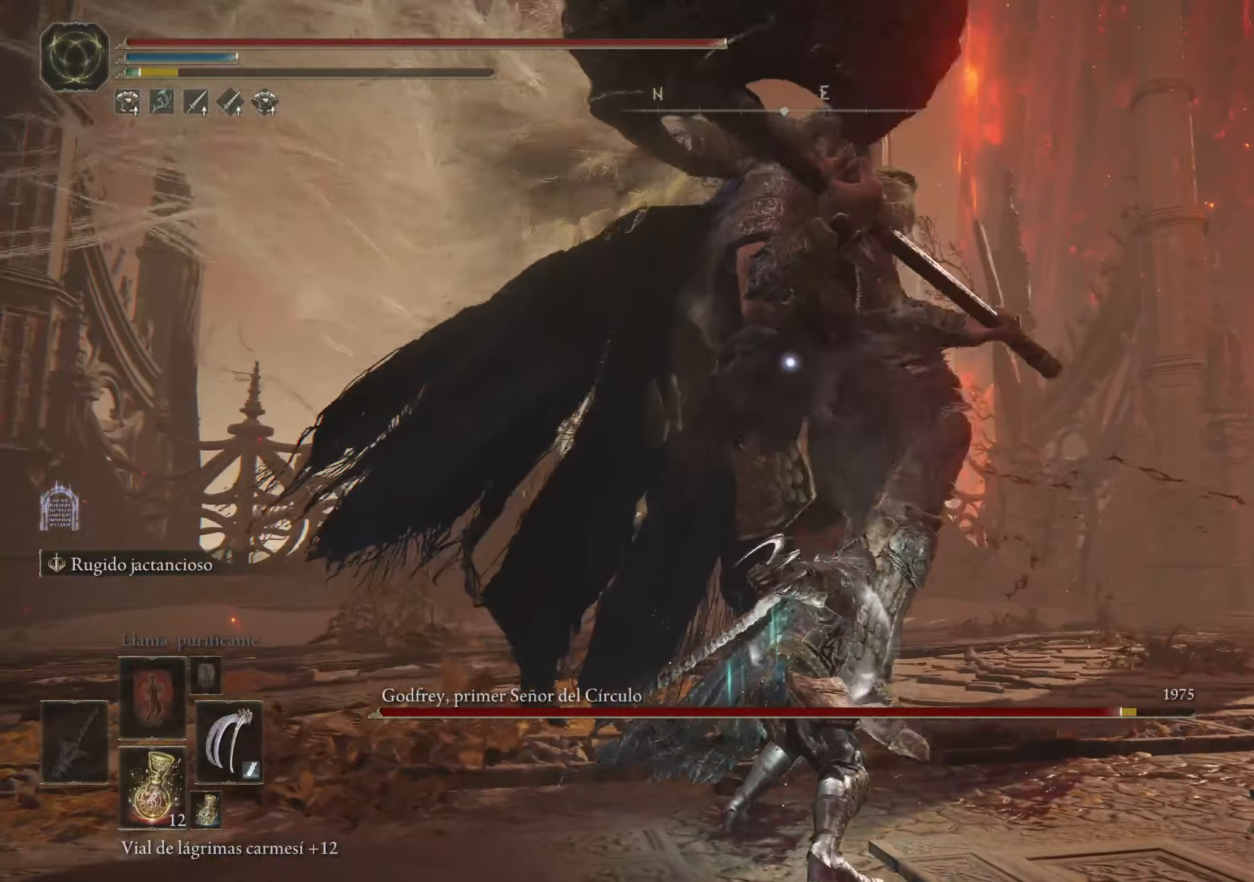
{"keys": ["space", "w"], "mouse": [], "events": [[17, "mouse_left", "down"], [150, "mouse_left", "up"], [434, "space", "down"]]}
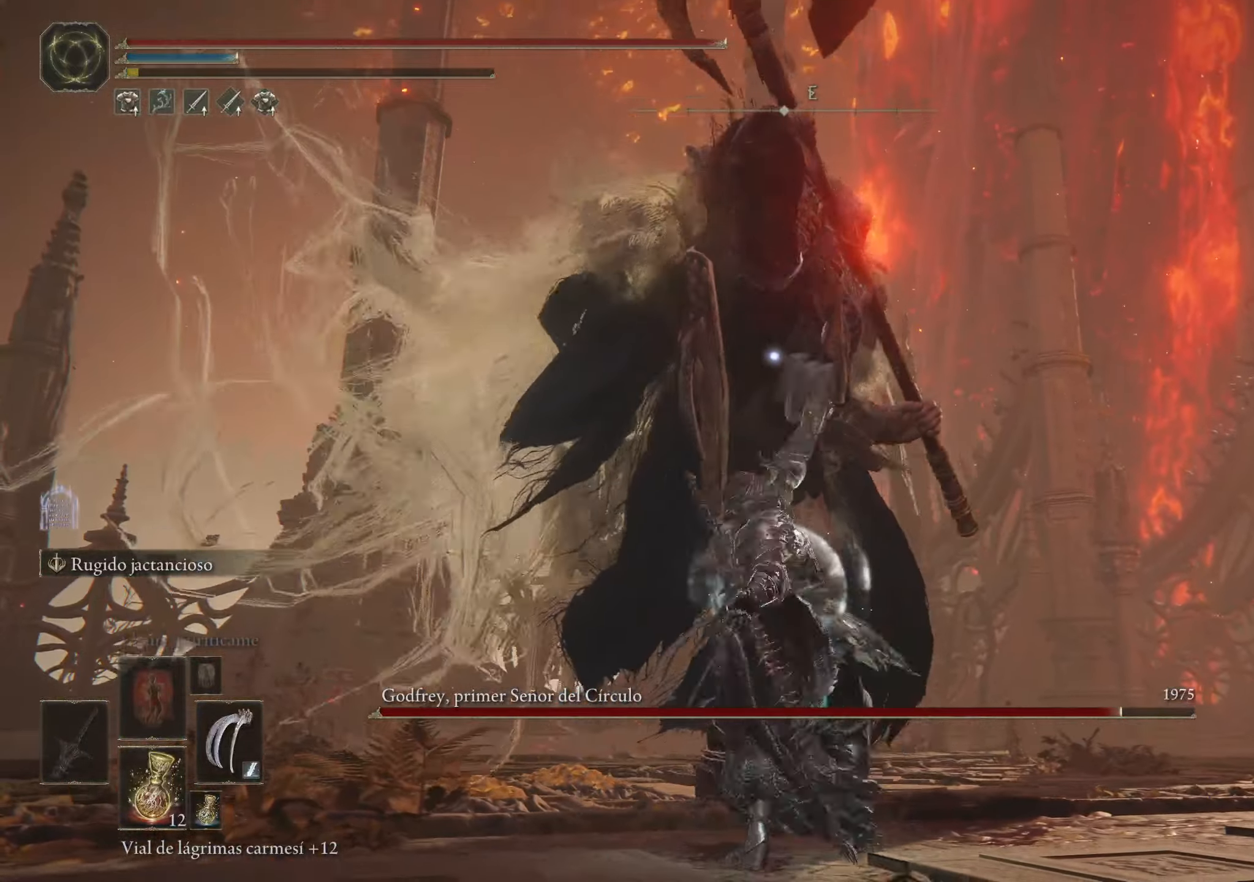
{"keys": ["w"], "mouse": [], "events": [[17, "space", "up"], [117, "space", "down"], [167, "space", "up"], [250, "space", "down"], [300, "space", "up"], [400, "space", "down"], [484, "space", "up"]]}
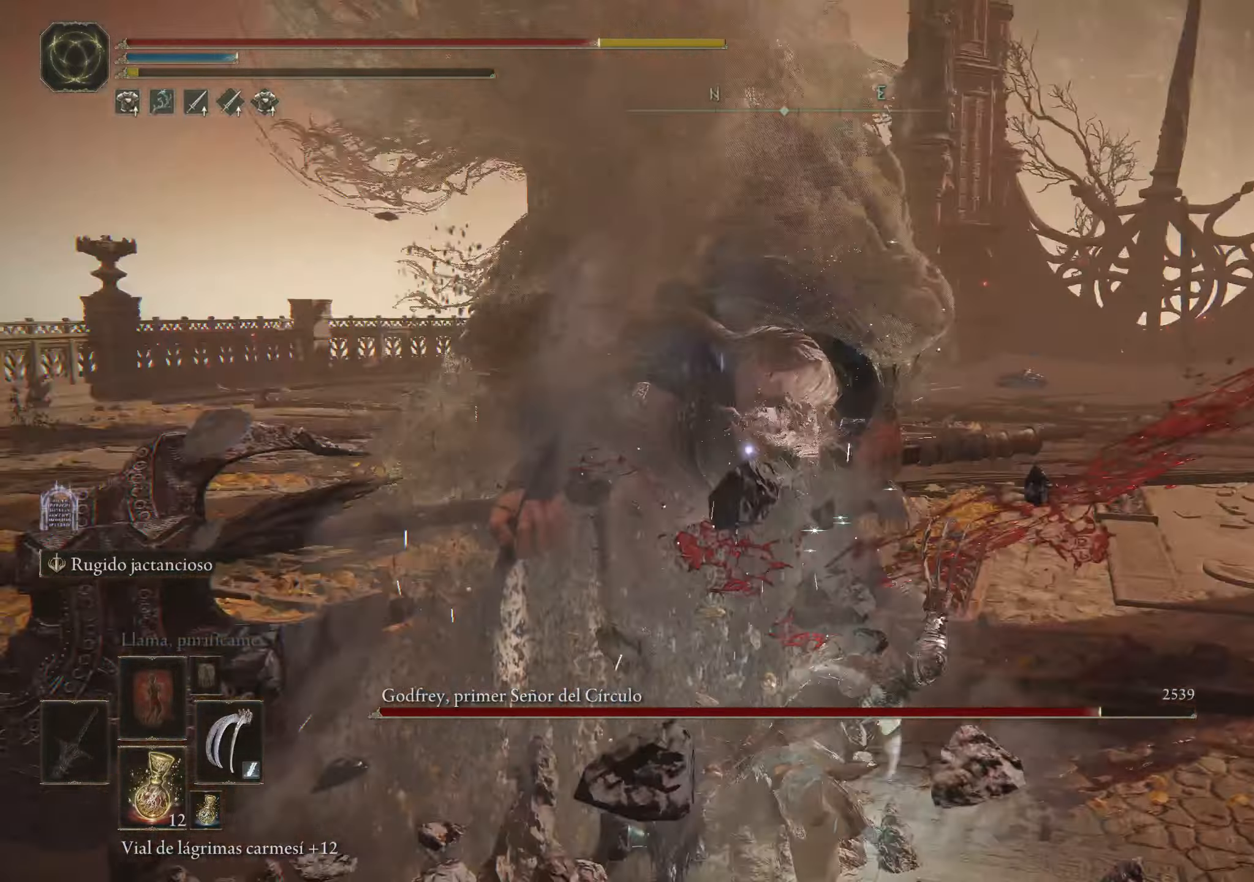
{"keys": [], "mouse": [], "events": [[317, "w", "up"]]}
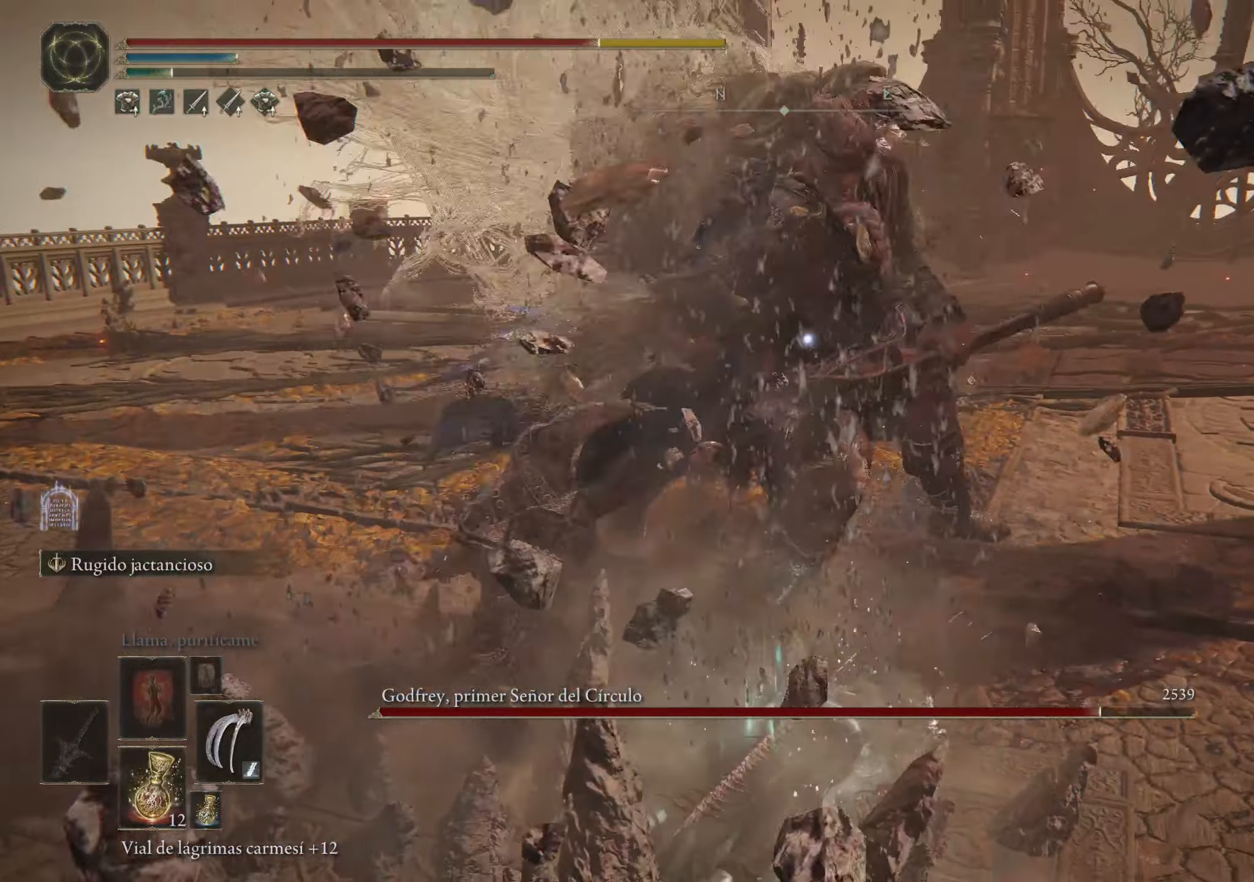
{"keys": [], "mouse": [], "events": []}
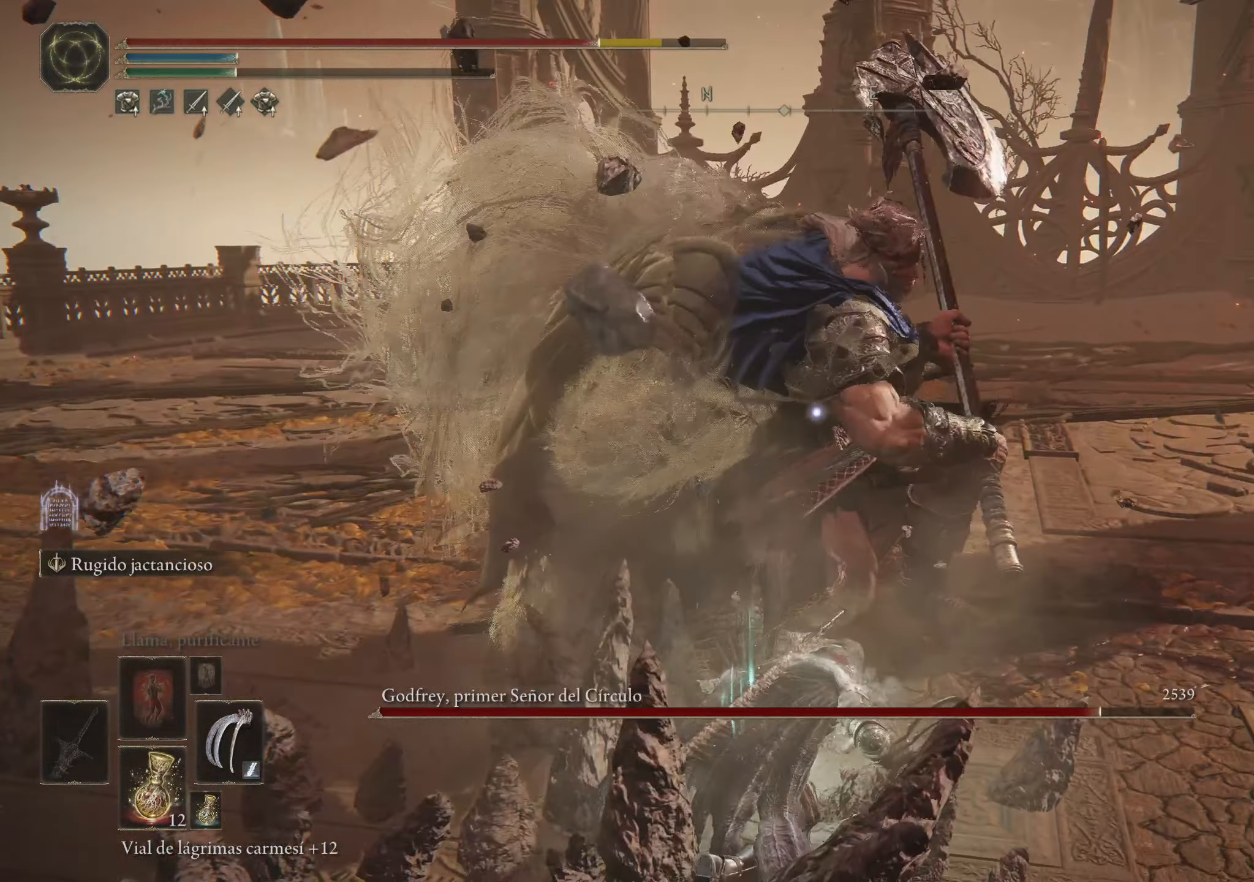
{"keys": ["w"], "mouse": [], "events": [[250, "space", "down"], [250, "w", "down"], [350, "space", "up"]]}
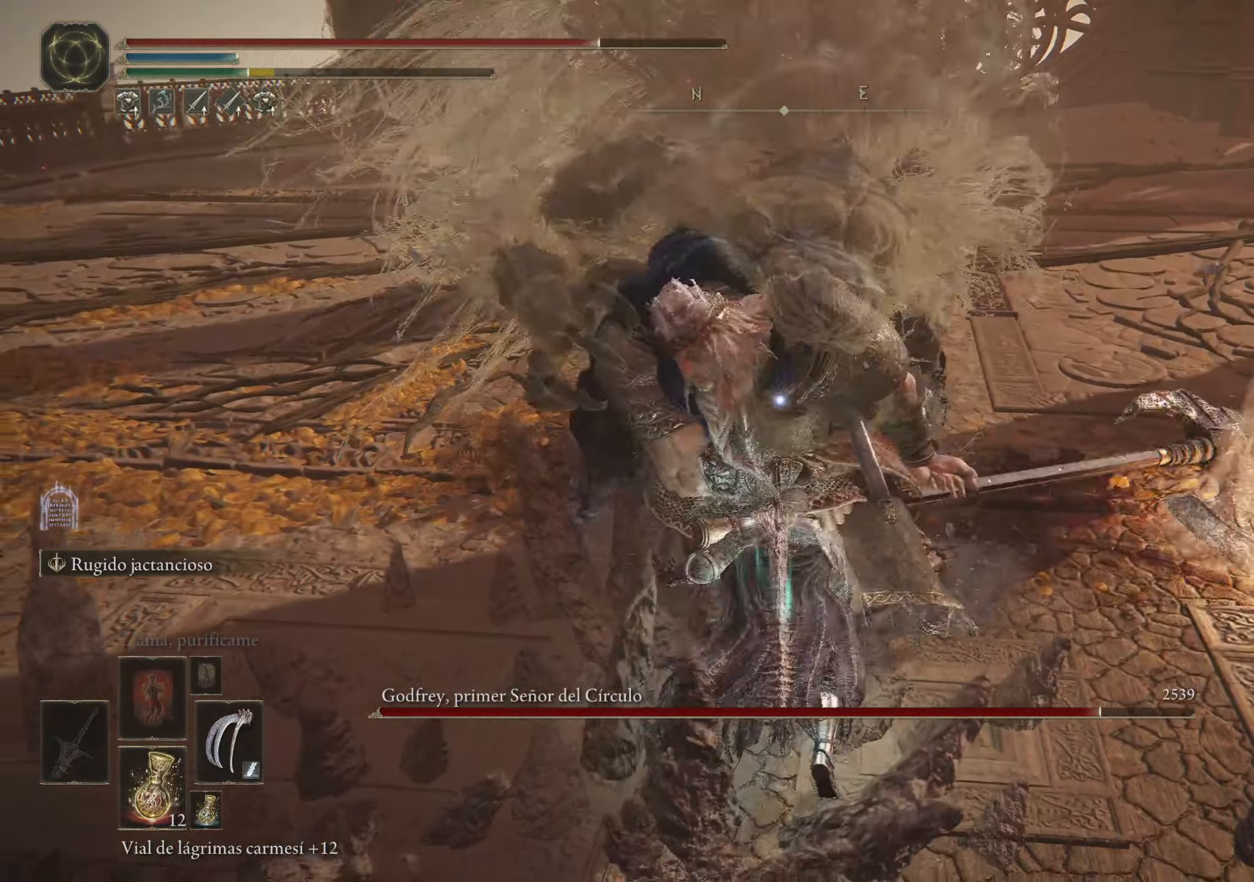
{"keys": ["w"], "mouse": ["left"], "events": [[450, "mouse_left", "down"]]}
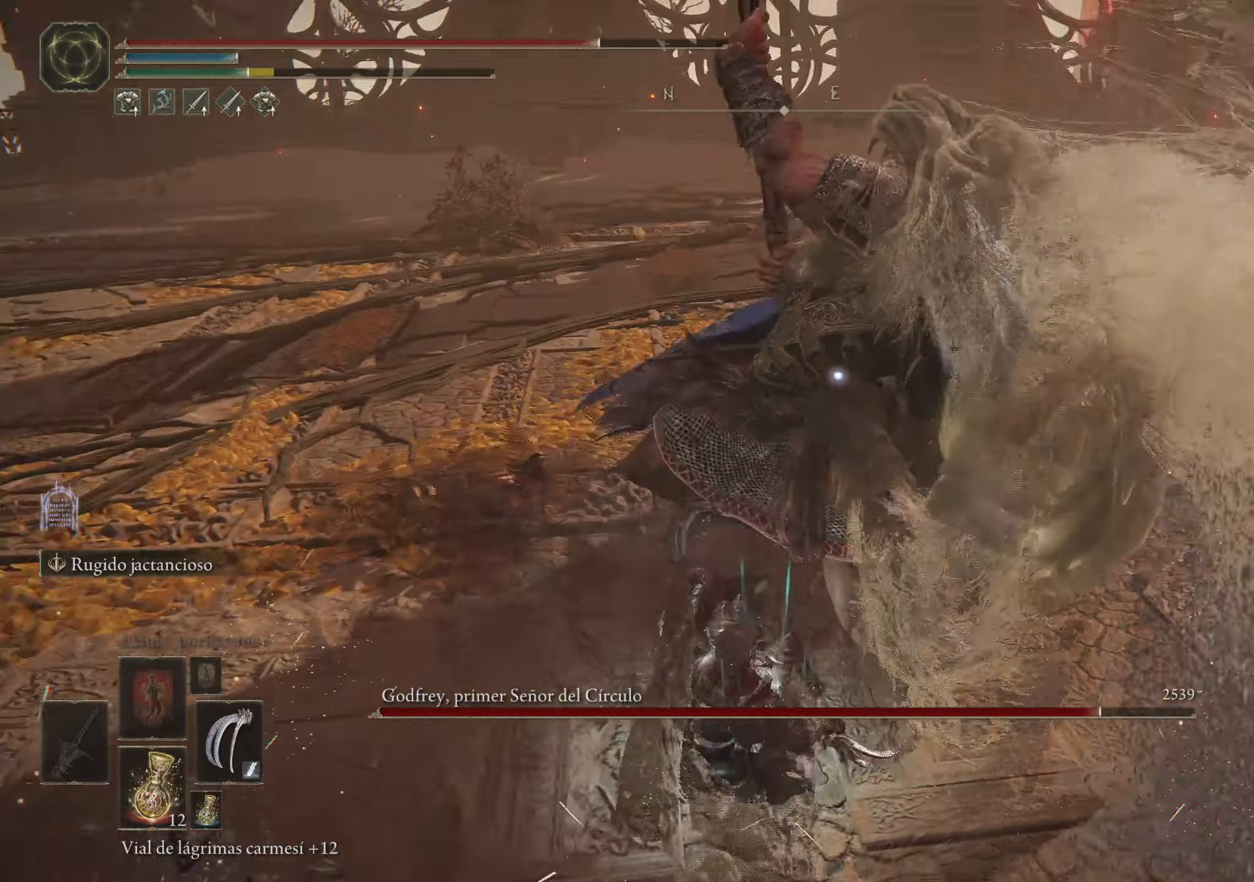
{"keys": ["w"], "mouse": [], "events": [[50, "mouse_left", "up"], [100, "mouse_left", "down"], [200, "mouse_left", "up"]]}
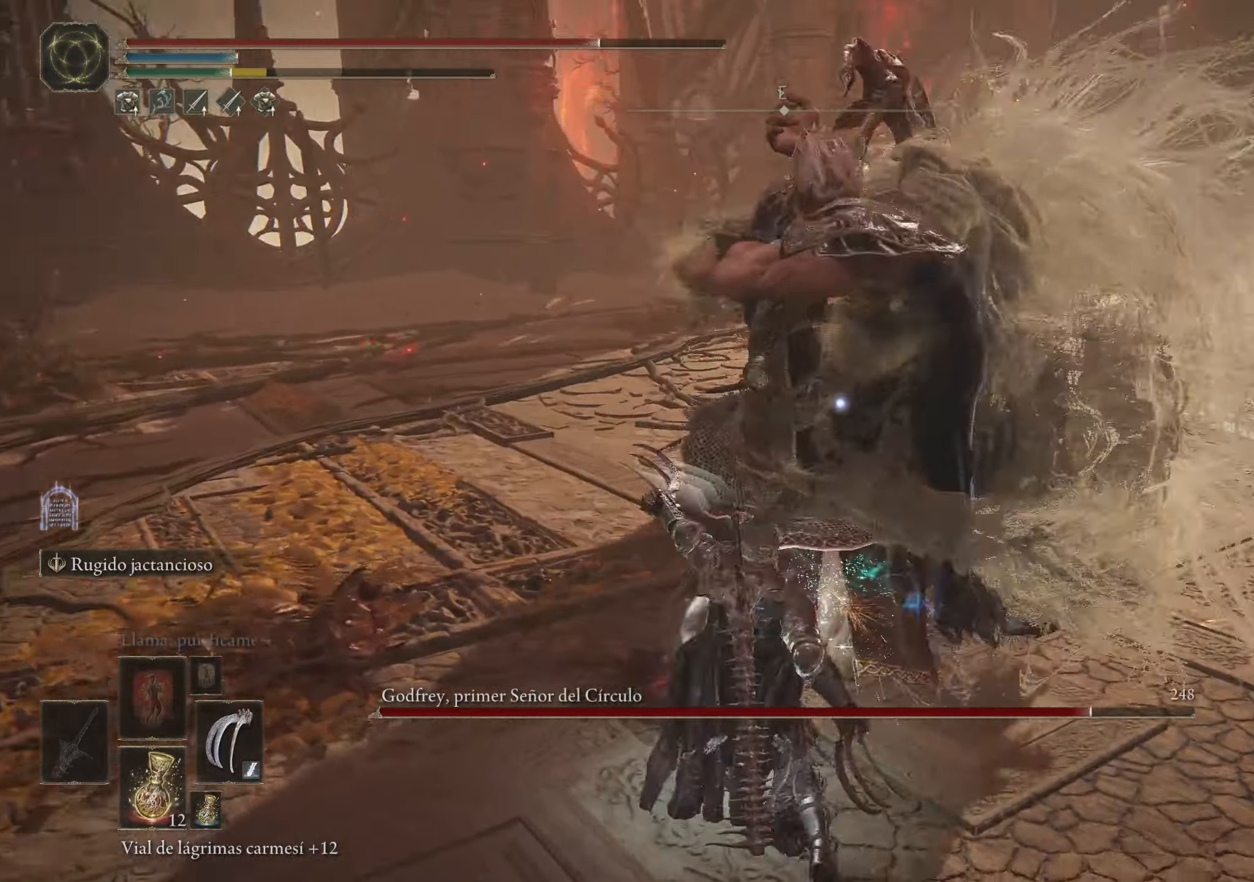
{"keys": ["space", "w"], "mouse": [], "events": [[150, "space", "down"], [250, "space", "up"], [350, "space", "down"], [384, "space", "up"], [484, "space", "down"]]}
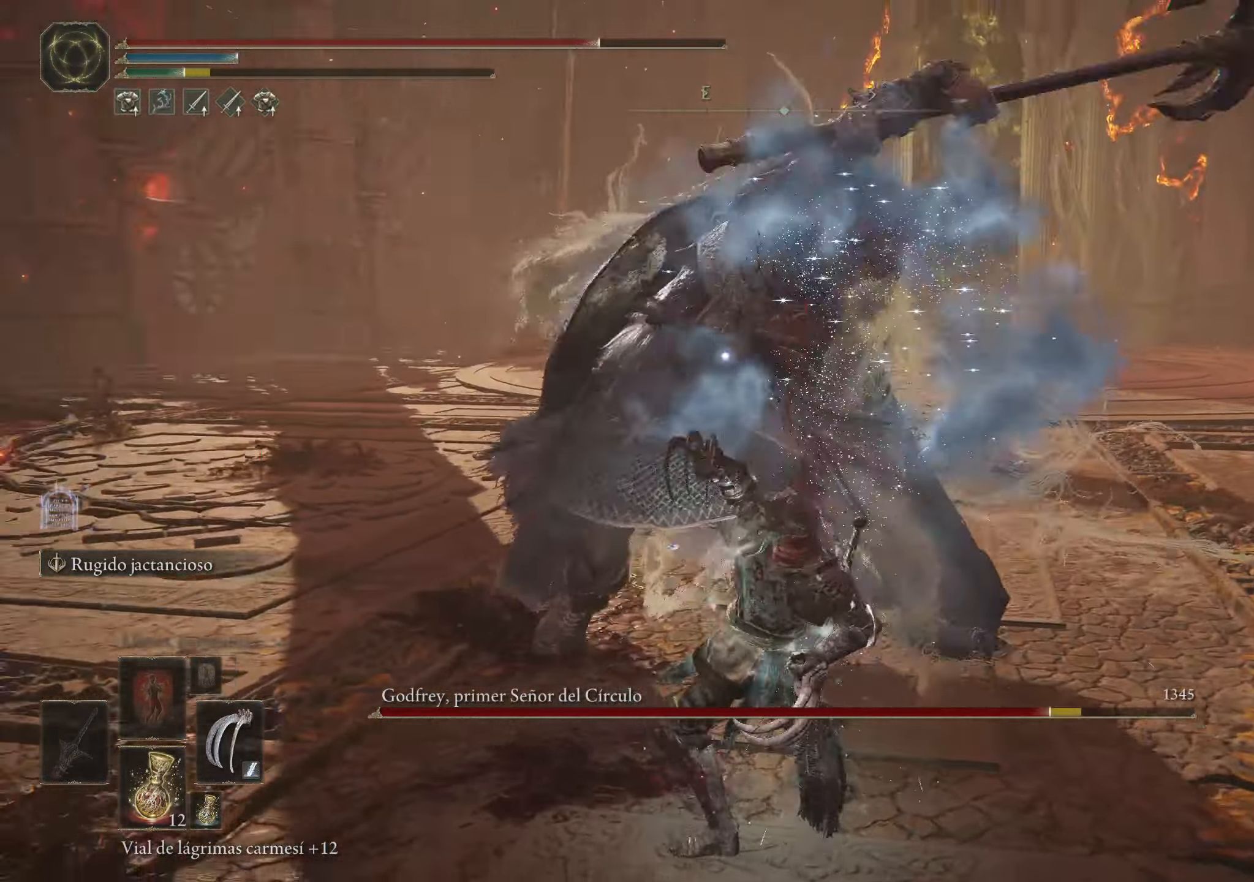
{"keys": ["space", "w"], "mouse": [], "events": [[34, "space", "up"], [500, "space", "down"]]}
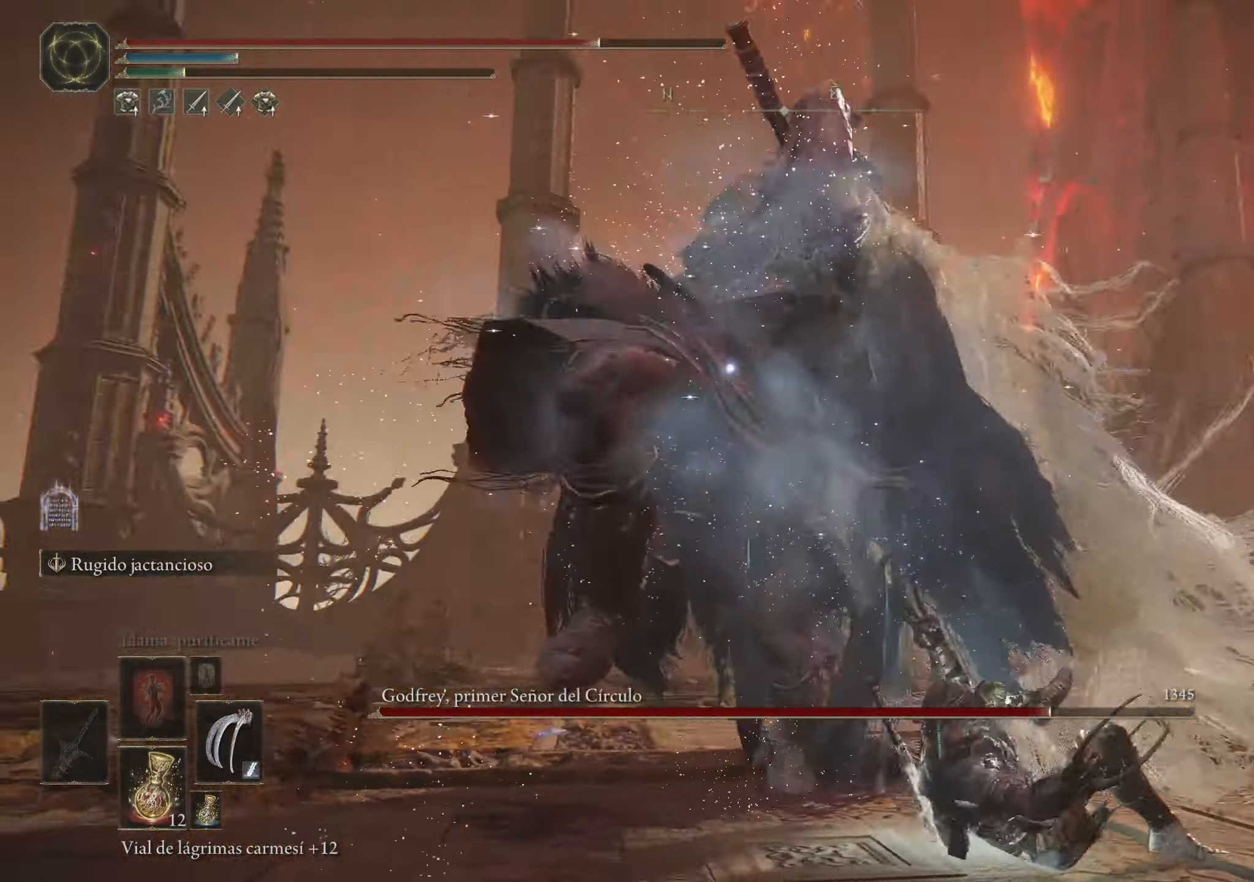
{"keys": ["w"], "mouse": [], "events": [[100, "space", "up"]]}
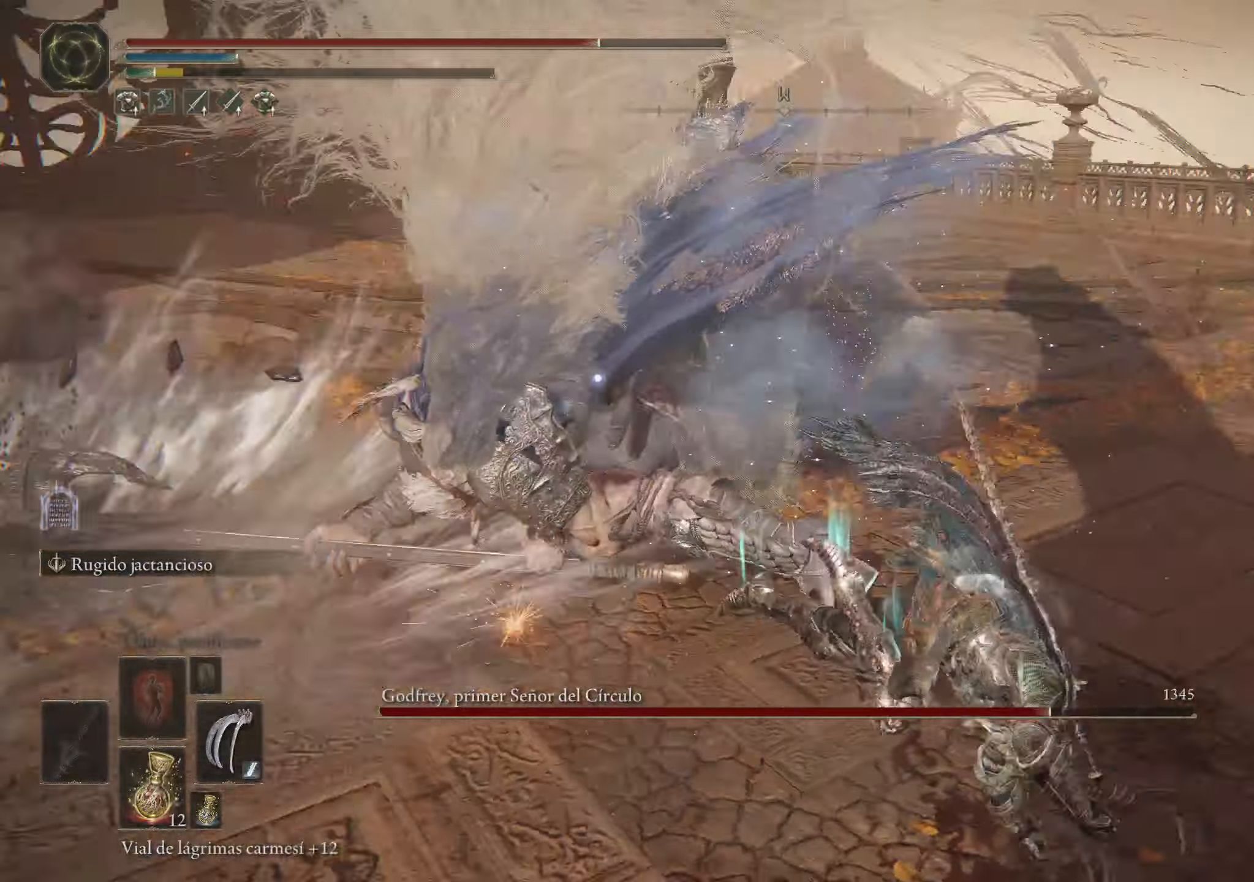
{"keys": ["w"], "mouse": [], "events": []}
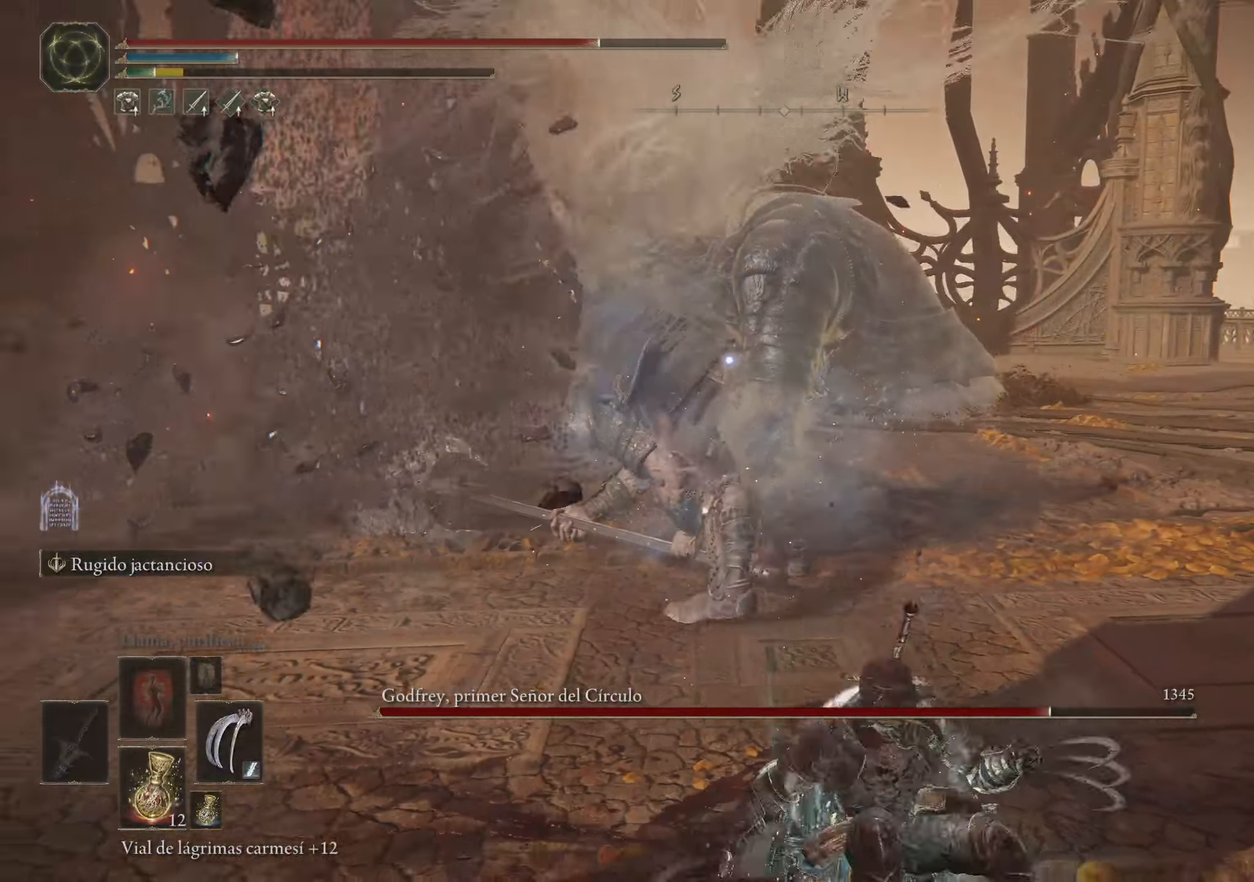
{"keys": ["w"], "mouse": [], "events": []}
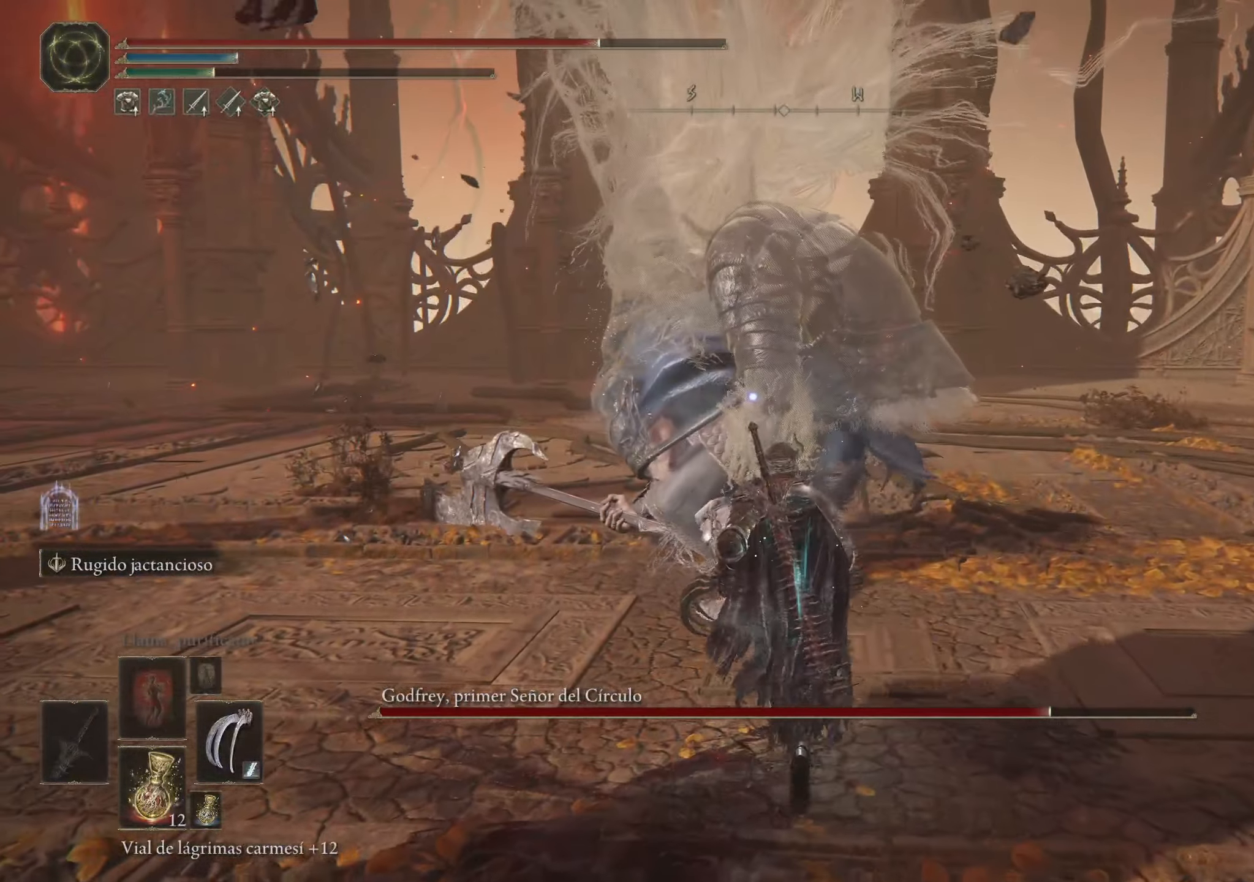
{"keys": ["w"], "mouse": ["right"], "events": [[333, "mouse_right", "down"]]}
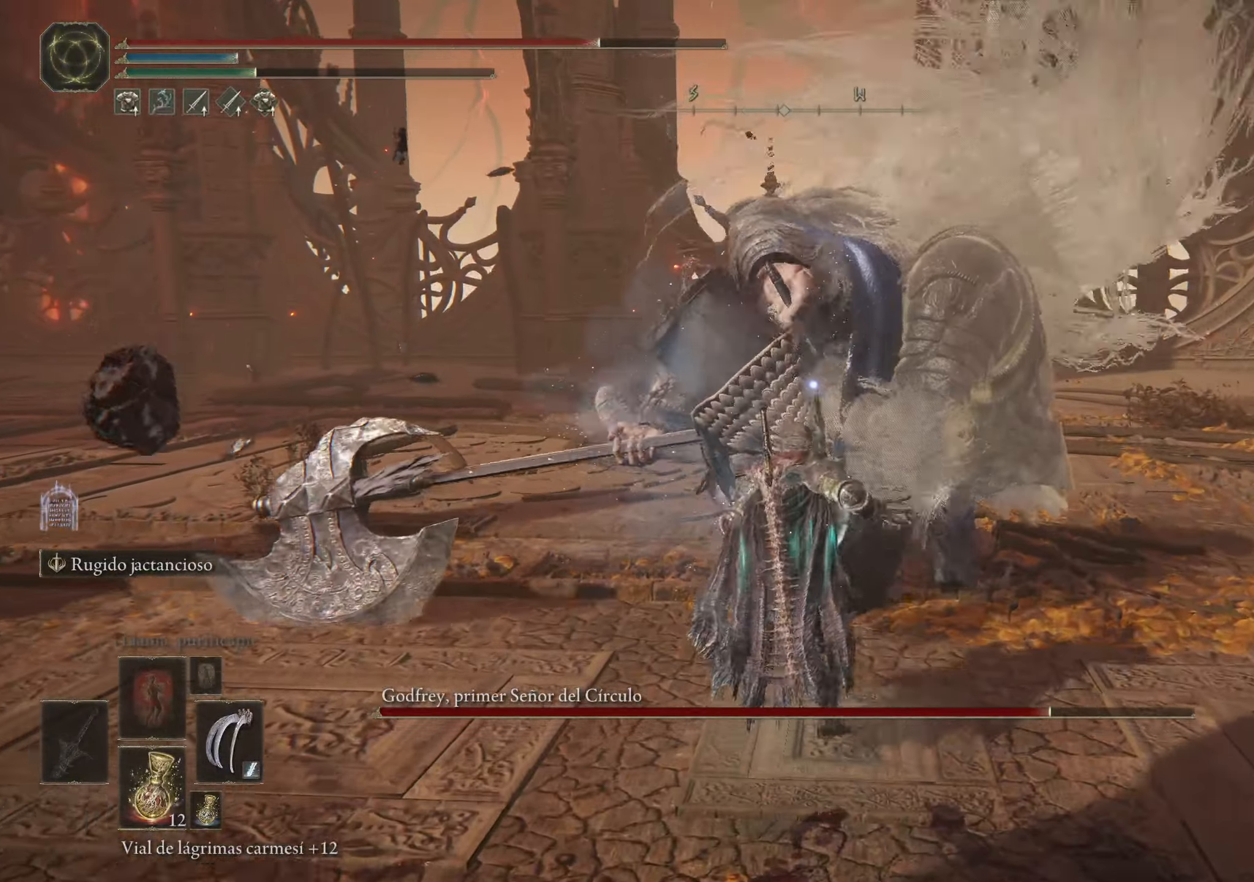
{"keys": ["w"], "mouse": ["right"], "events": []}
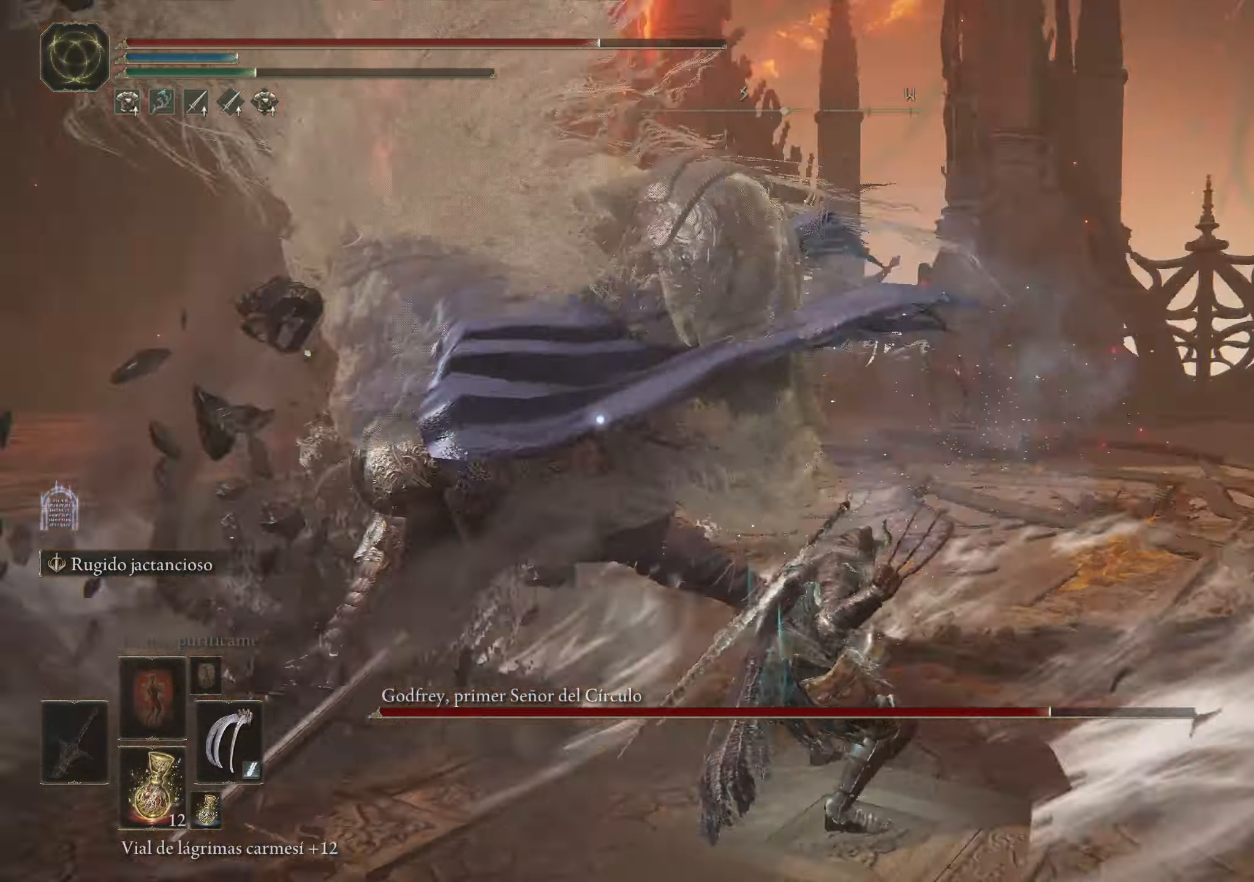
{"keys": [], "mouse": [], "events": [[316, "mouse_right", "up"], [416, "w", "up"]]}
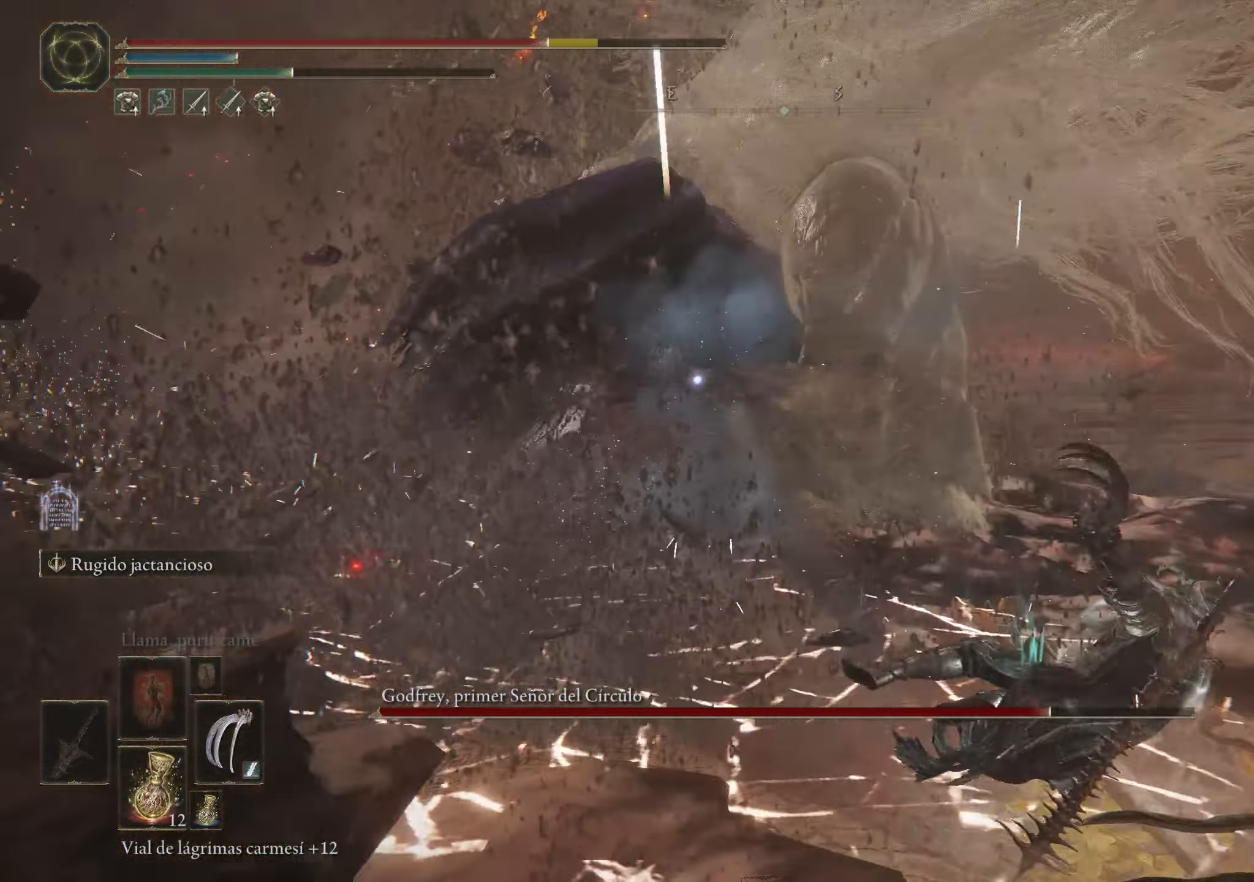
{"keys": [], "mouse": [], "events": []}
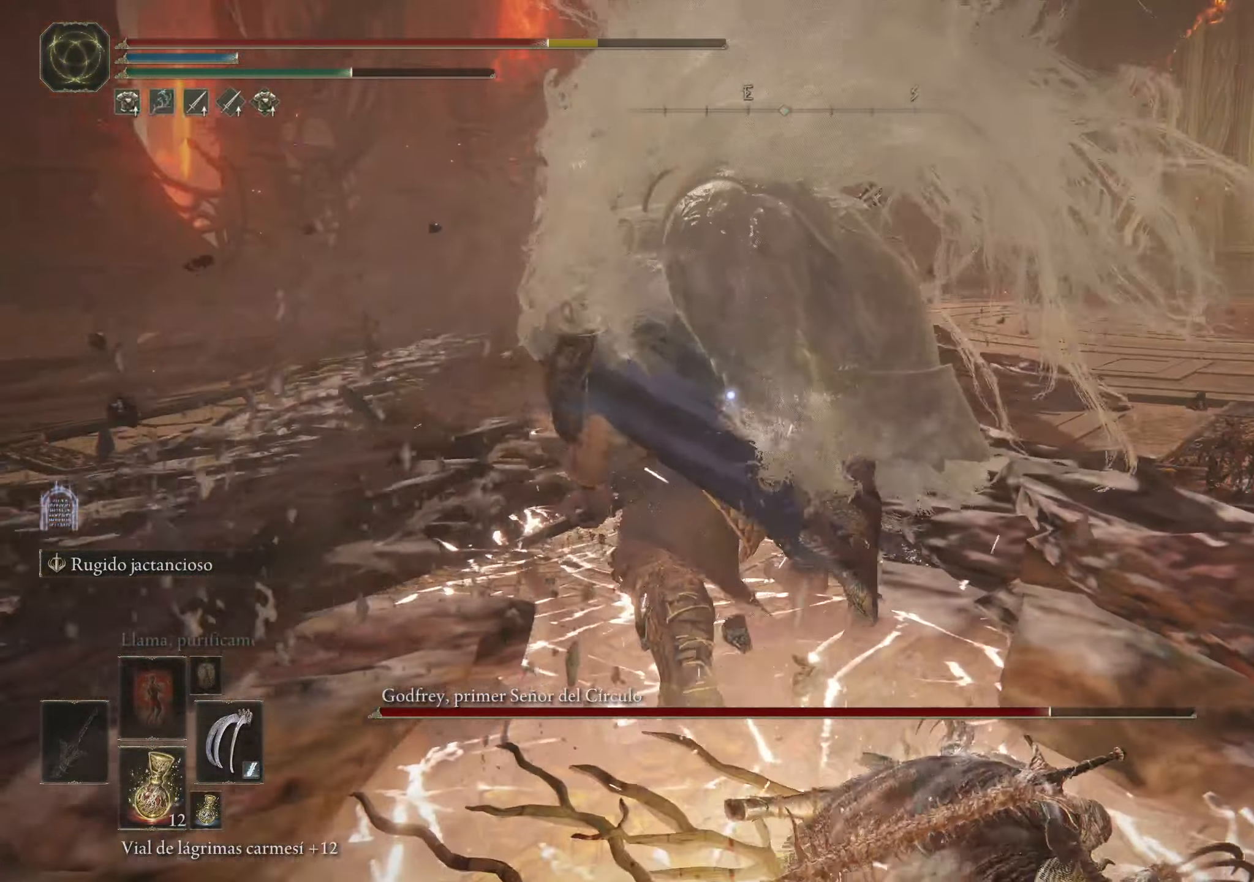
{"keys": [], "mouse": [], "events": [[116, "s", "down"], [400, "s", "up"]]}
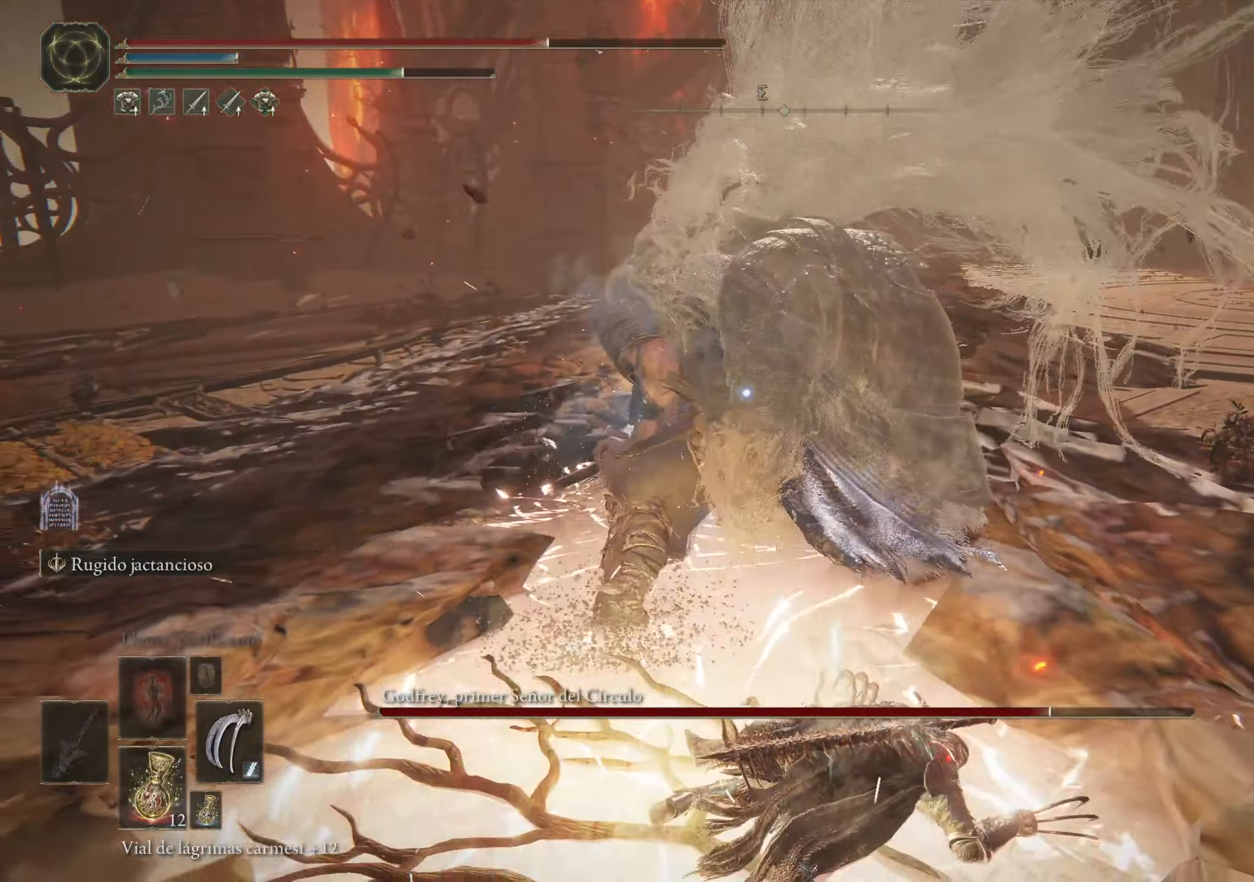
{"keys": [], "mouse": [], "events": []}
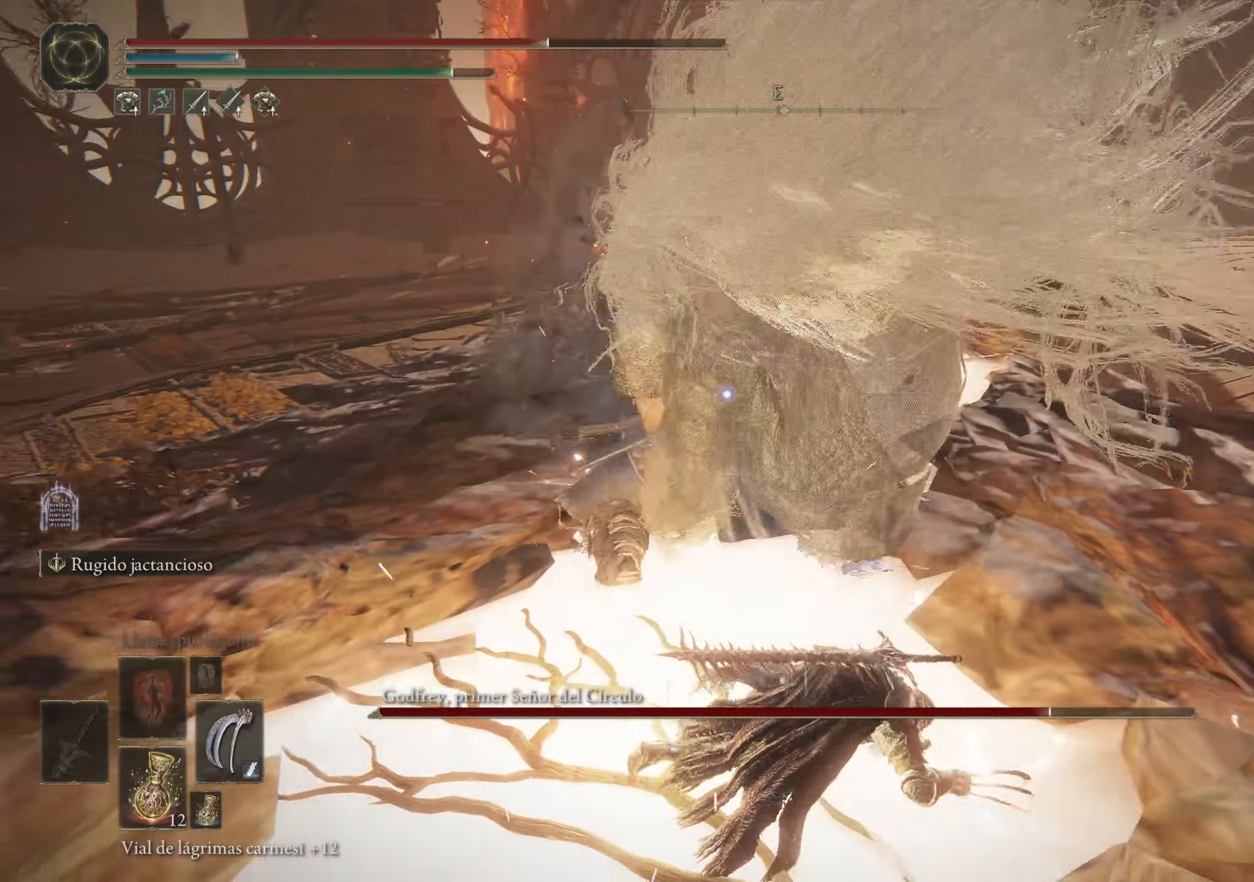
{"keys": ["d", "space"], "mouse": [], "events": [[200, "d", "down"], [250, "space", "down"], [333, "space", "up"], [433, "space", "down"]]}
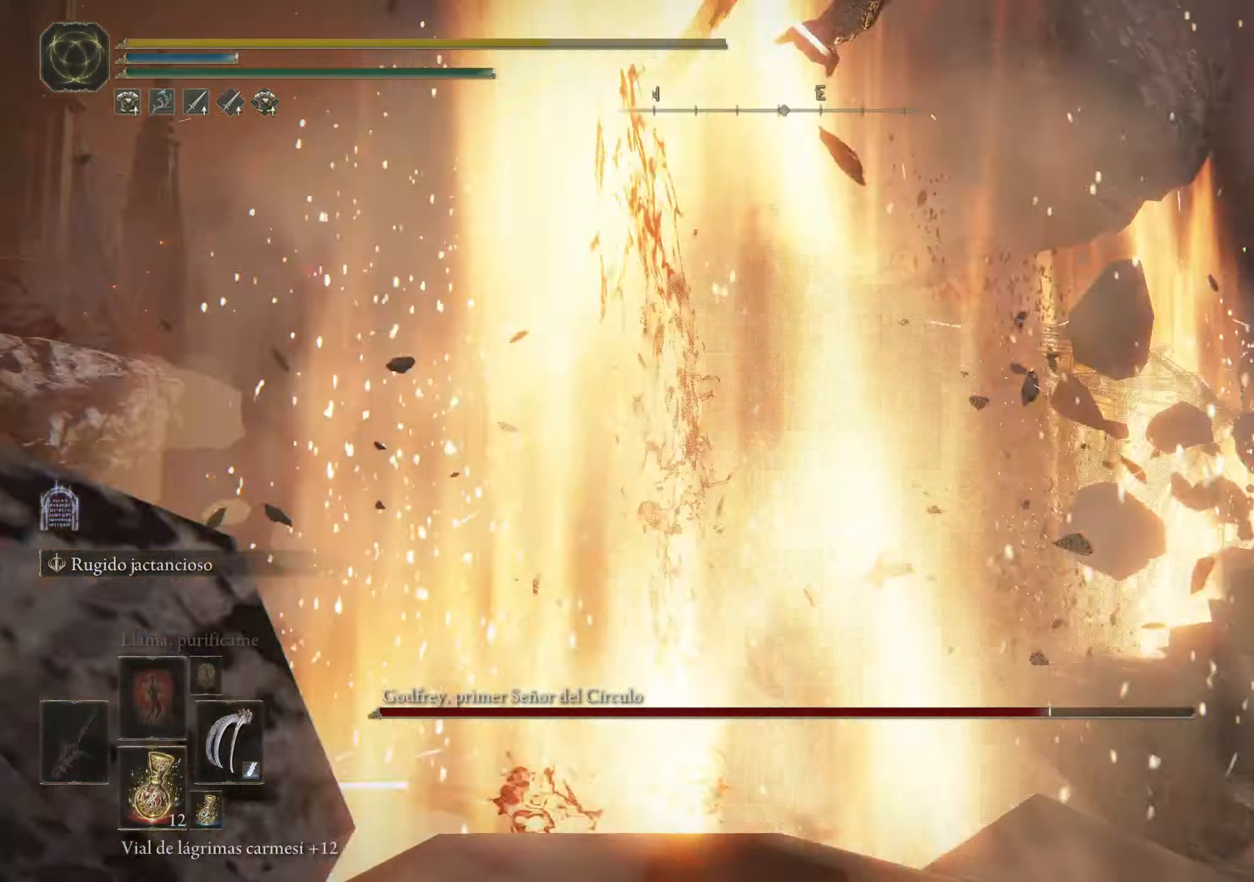
{"keys": [], "mouse": [], "events": [[33, "space", "up"], [400, "d", "up"]]}